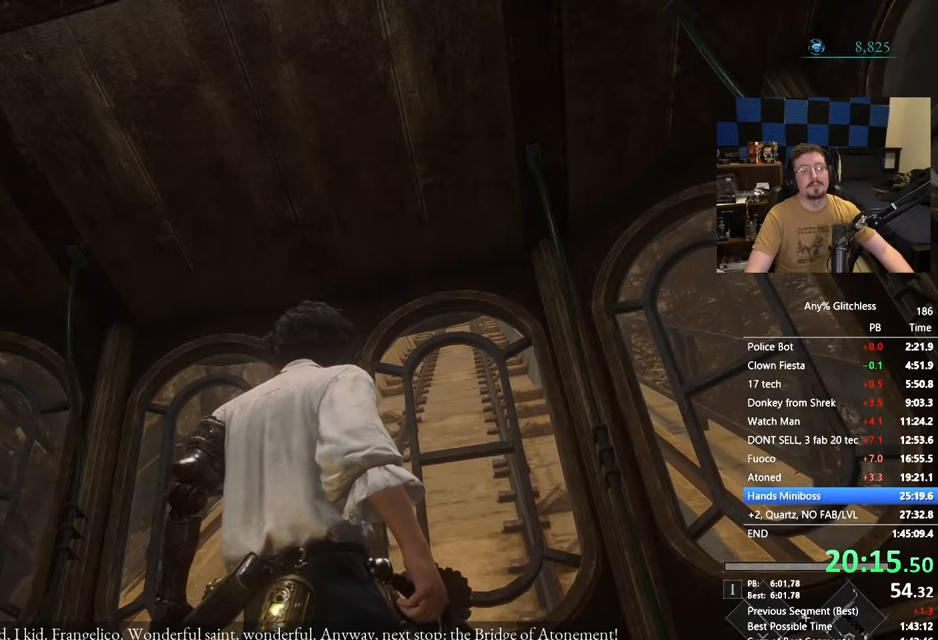
Gameplay with keyboard and mouse; each line is a JSON object with the keys held at the frame after it. "events" lists presses ("down") and releases ("up") of "1", "3", "4", "5", "a", "alt", "c", "caps_lock", "ctrl", "d", "e", "f", "g", "r", "s", "shift", "space", "t", "tab", "v", "w" and "x" between this image and that frame as [ms after this image, input, new state], when the widget could be followed in between. No other keys are recorded. Mouse buttons are not recorded. Not read: mouse_move.
{"keys": ["d"], "events": [[483, "d", "down"]]}
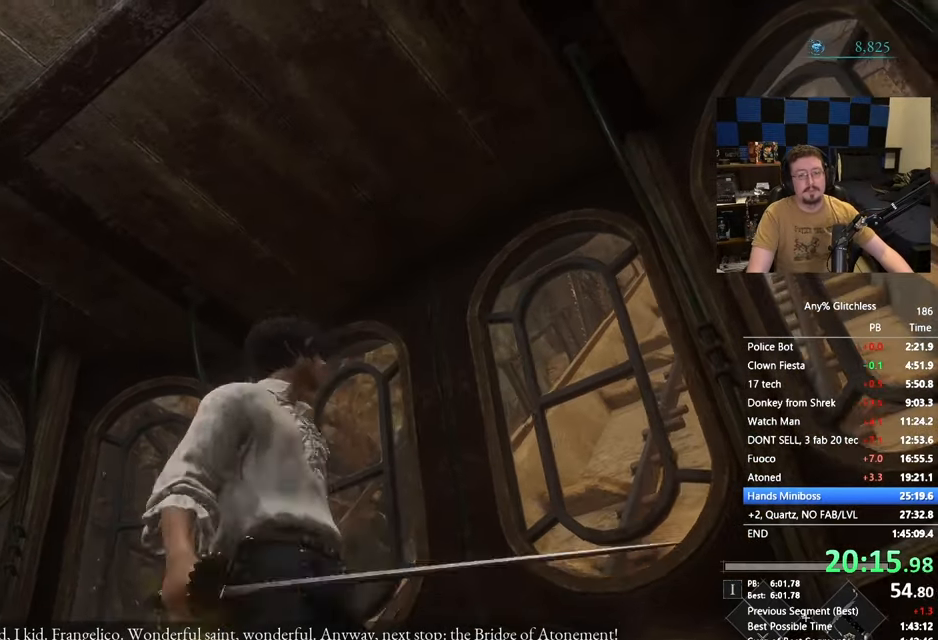
{"keys": [], "events": [[217, "d", "up"]]}
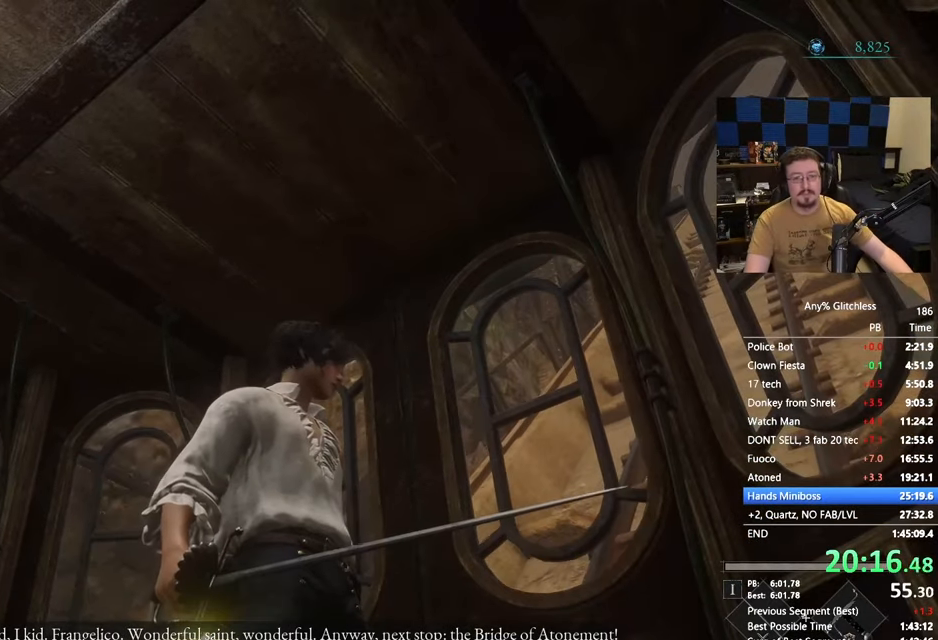
{"keys": [], "events": []}
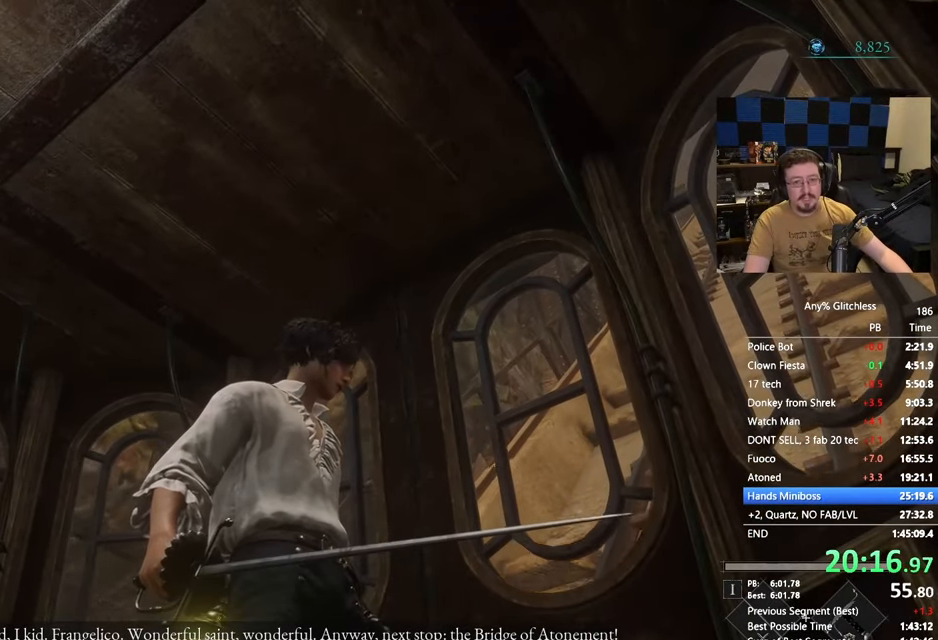
{"keys": [], "events": []}
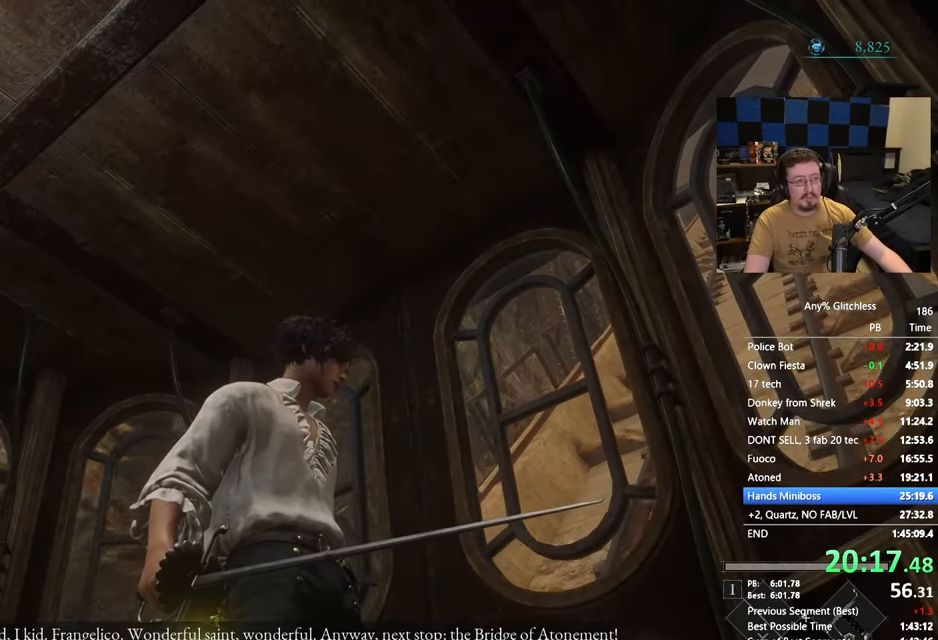
{"keys": [], "events": [[67, "a", "down"], [500, "a", "up"]]}
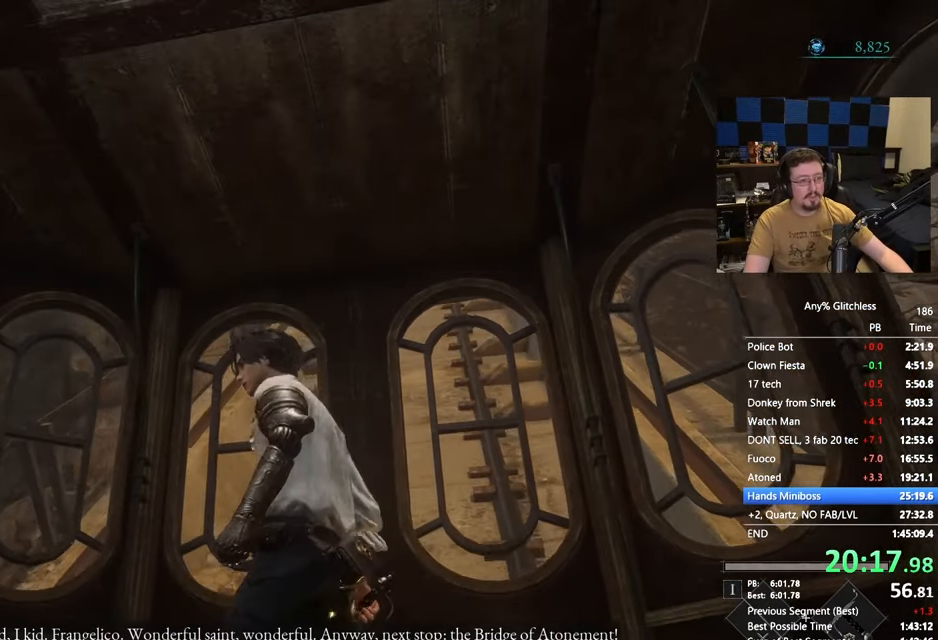
{"keys": [], "events": [[133, "d", "down"], [317, "d", "up"], [367, "w", "down"], [417, "w", "up"]]}
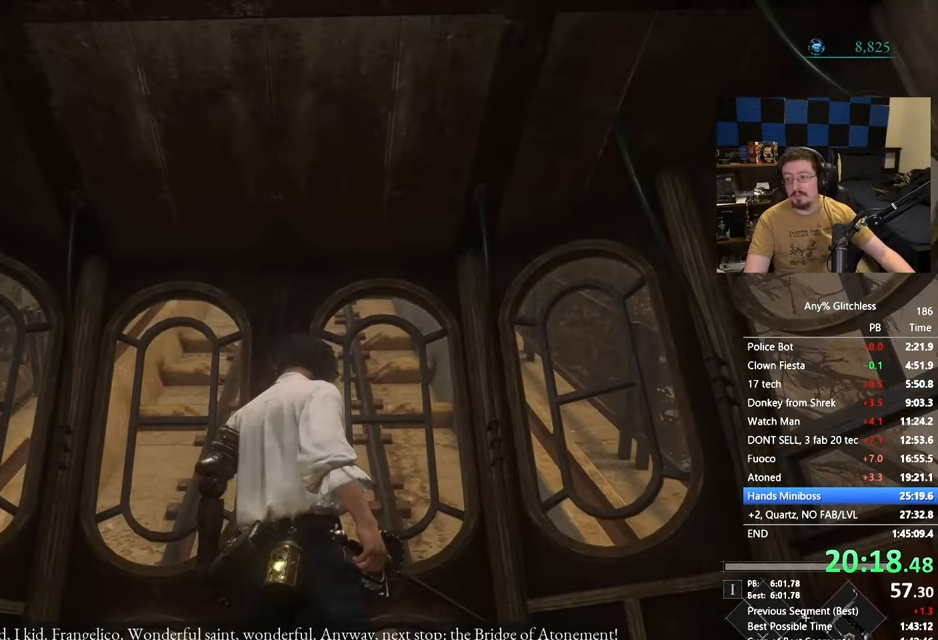
{"keys": [], "events": []}
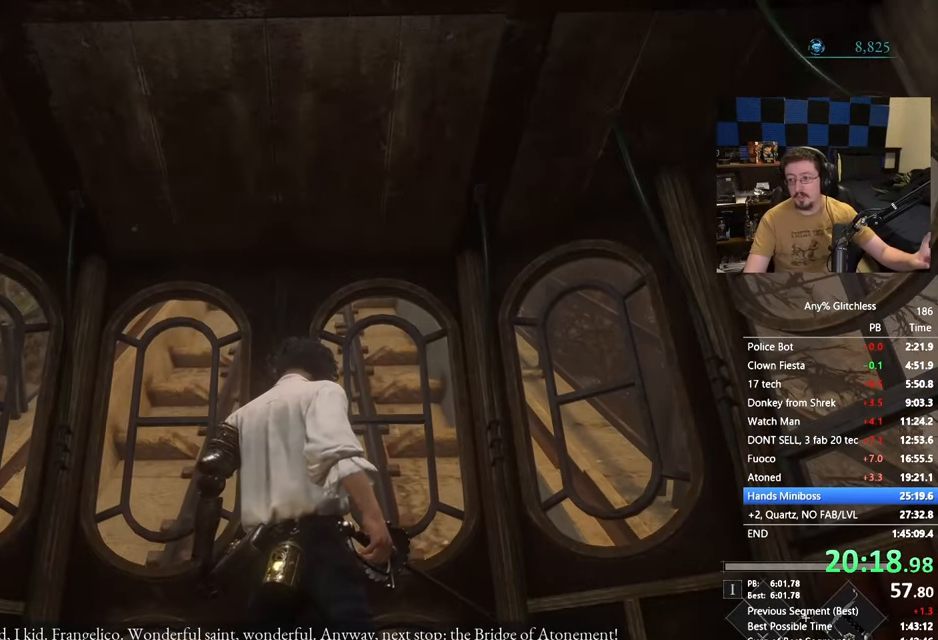
{"keys": [], "events": []}
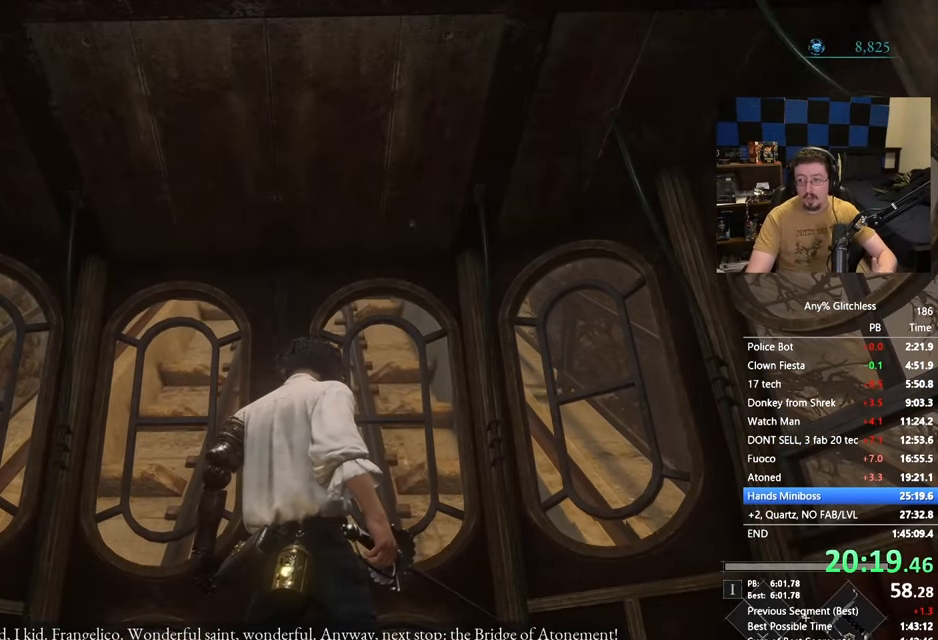
{"keys": [], "events": []}
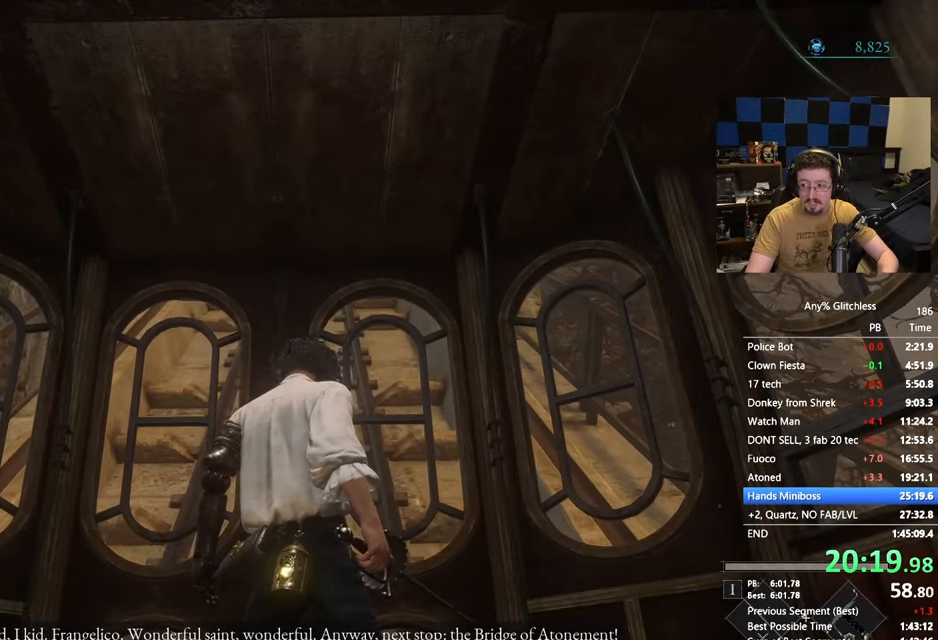
{"keys": [], "events": []}
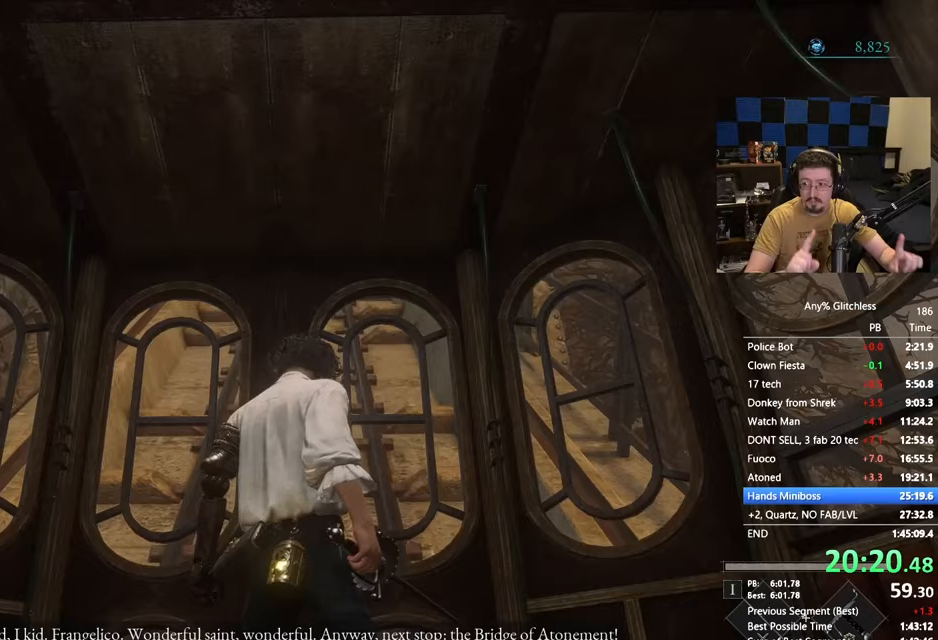
{"keys": [], "events": []}
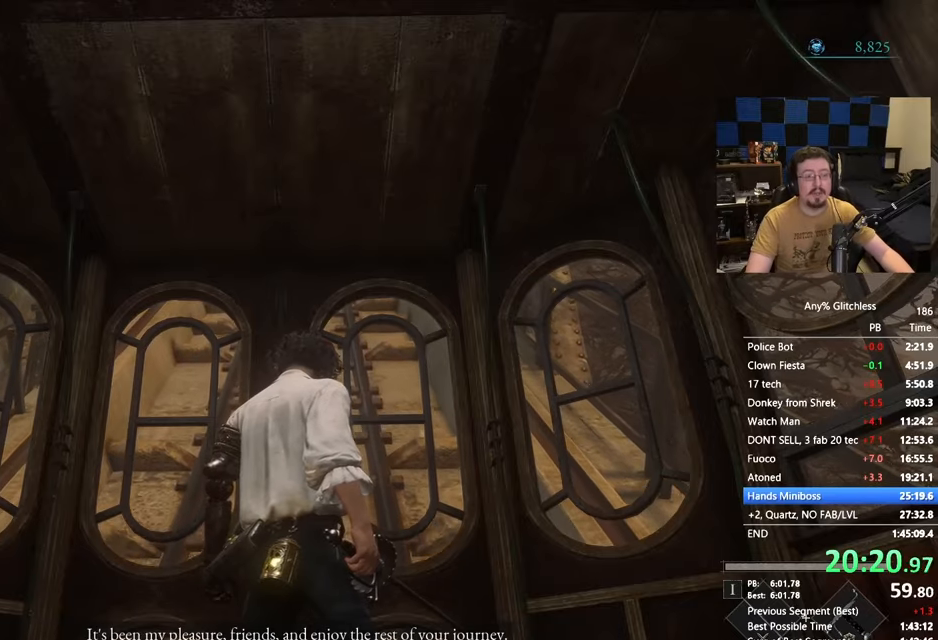
{"keys": ["a"], "events": [[267, "a", "down"]]}
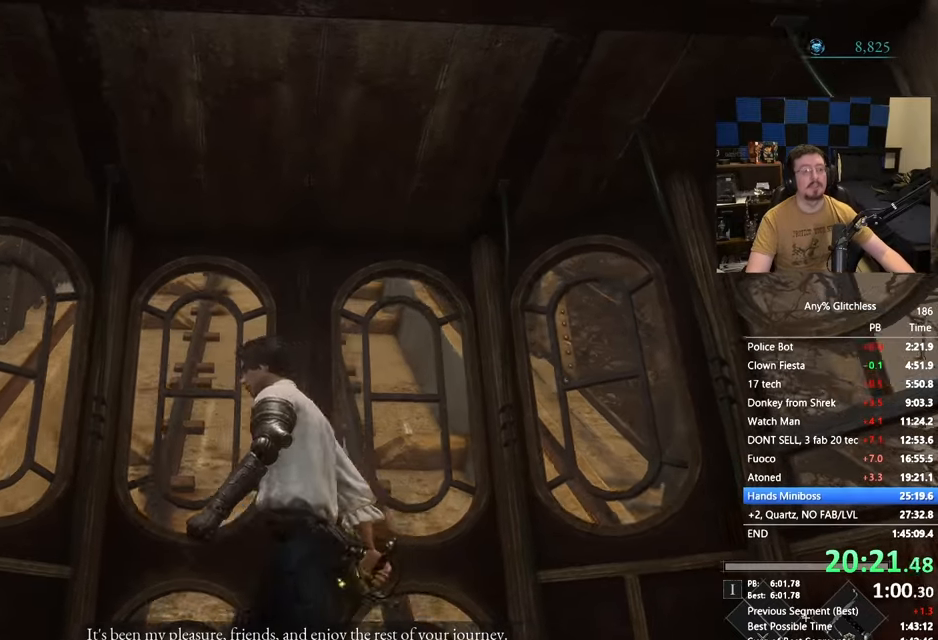
{"keys": ["d"], "events": [[100, "w", "down"], [150, "a", "up"], [150, "w", "up"], [333, "d", "down"]]}
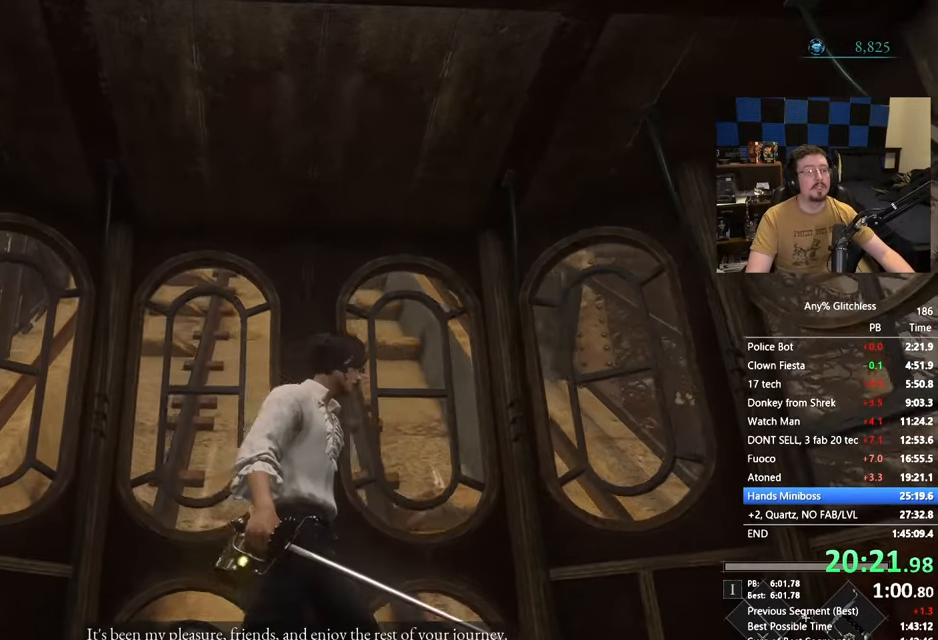
{"keys": ["d"], "events": [[17, "d", "up"], [150, "w", "down"], [267, "w", "up"], [500, "d", "down"]]}
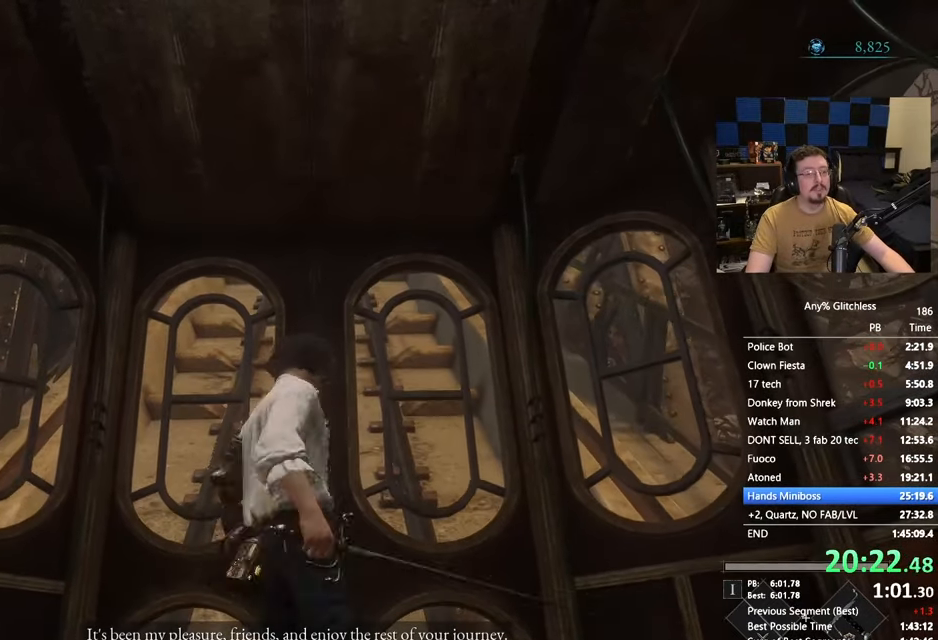
{"keys": [], "events": [[133, "d", "up"], [133, "w", "down"], [283, "w", "up"]]}
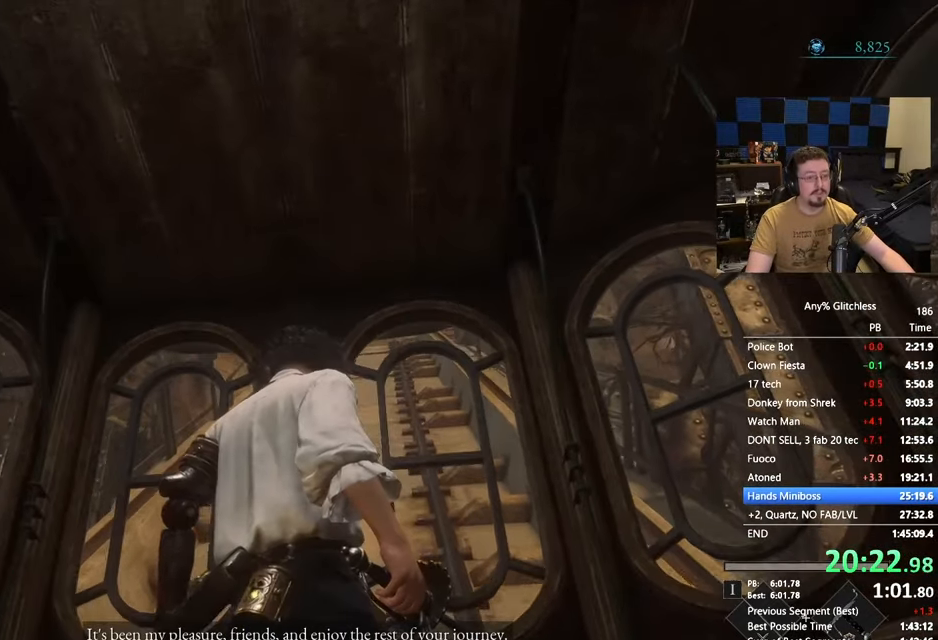
{"keys": [], "events": []}
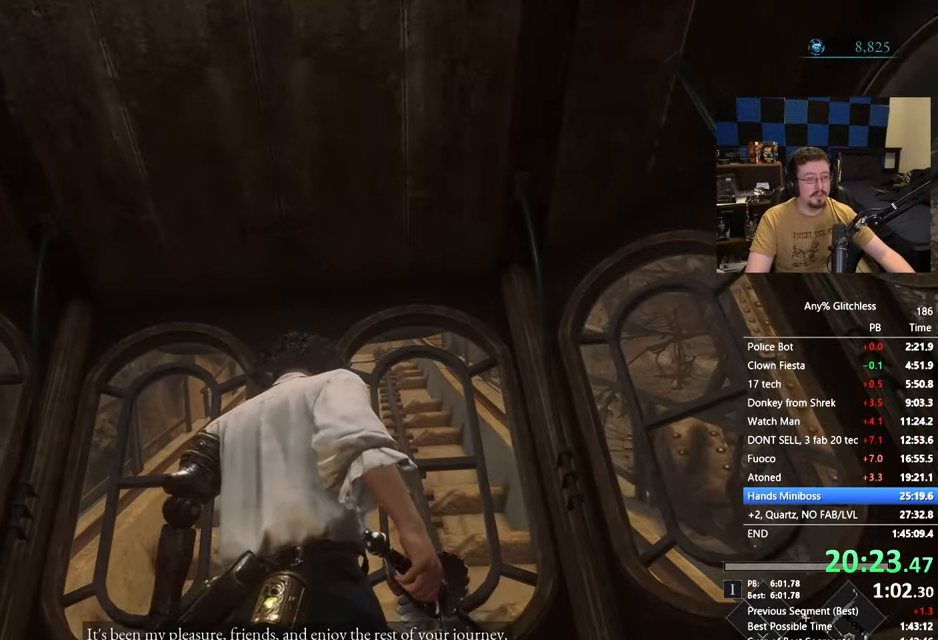
{"keys": [], "events": [[33, "a", "down"], [83, "a", "up"], [167, "w", "down"], [250, "w", "up"]]}
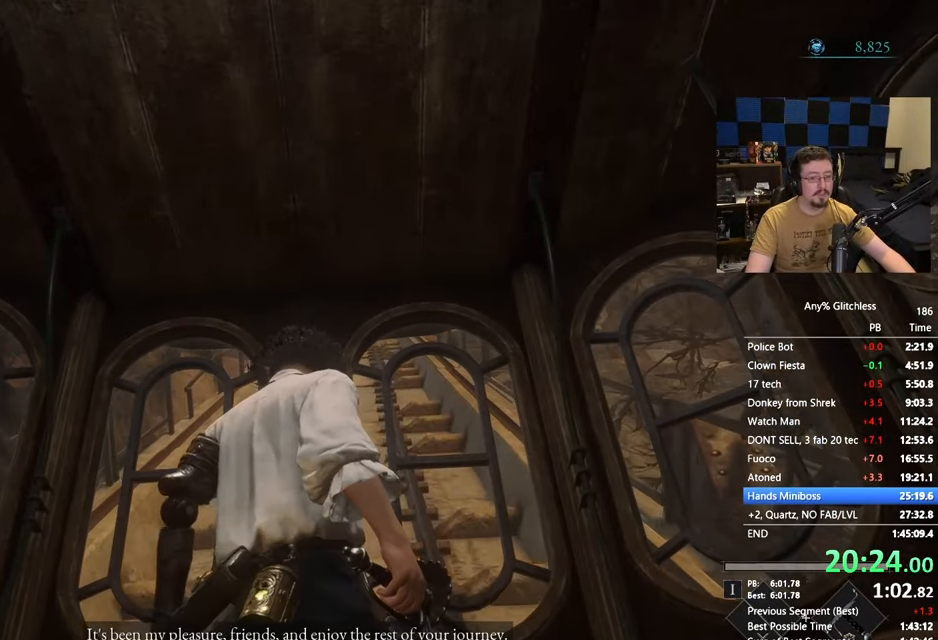
{"keys": [], "events": [[133, "w", "down"], [283, "w", "up"]]}
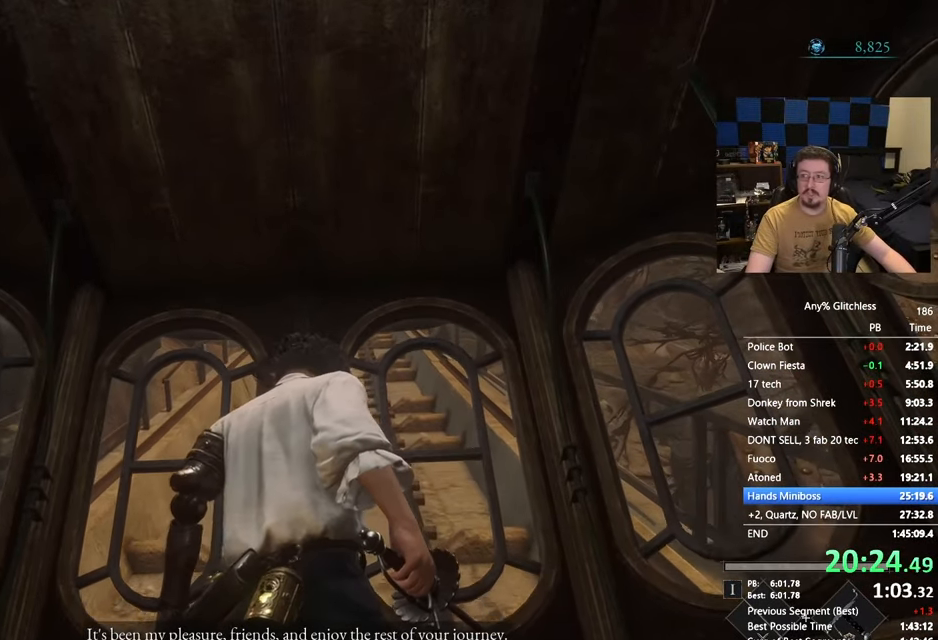
{"keys": [], "events": [[300, "w", "down"], [383, "w", "up"]]}
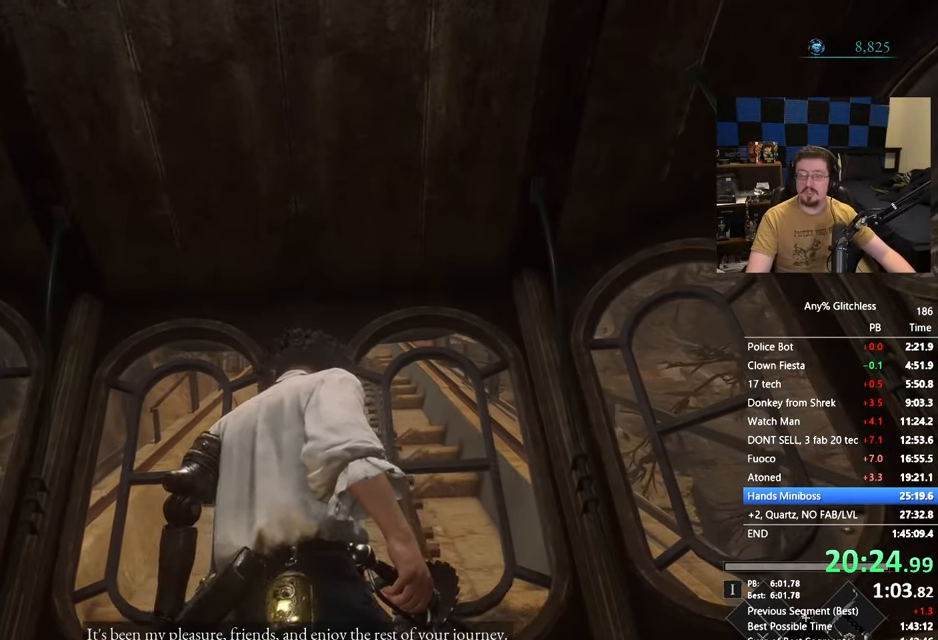
{"keys": [], "events": [[167, "tab", "down"], [217, "tab", "up"]]}
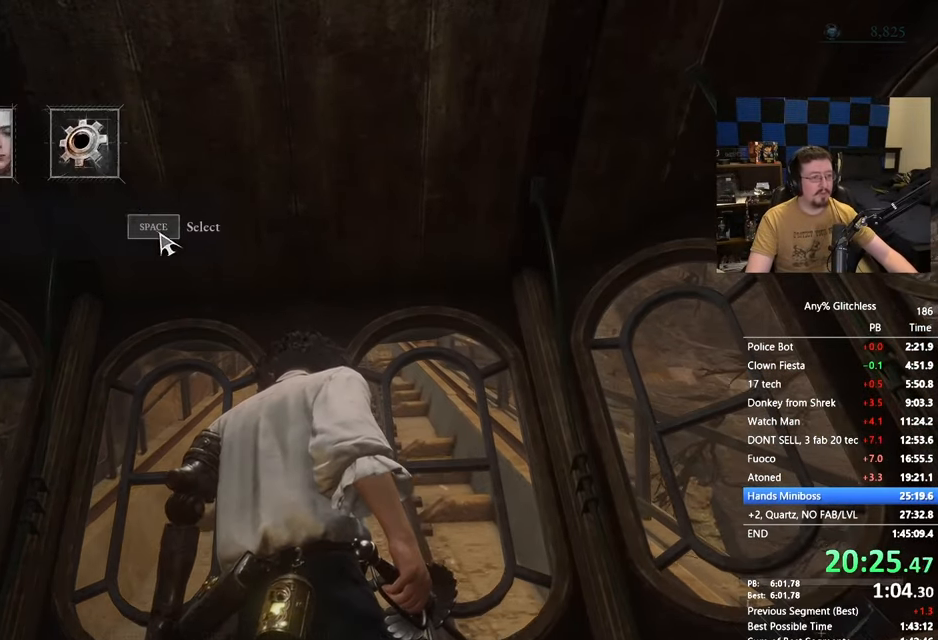
{"keys": []}